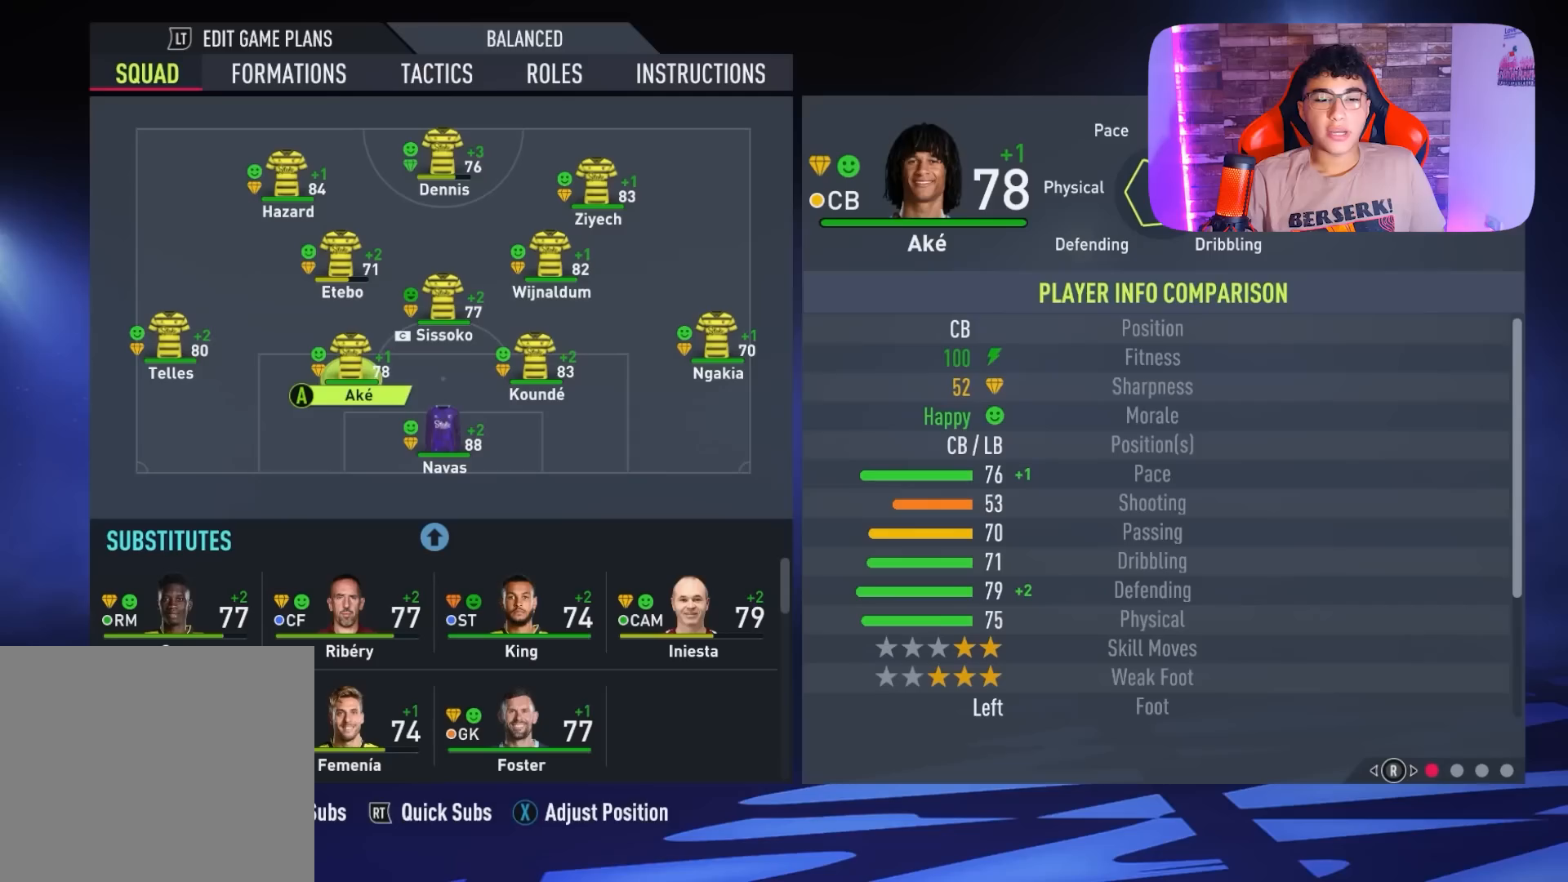
Gameplay with a controller (PlayStation layout); each line is a JSON object with the inputs held at the frame after it. "events" lists button and stick changes between this image and that frame as [ms after this image, input, new state], when the widget could be followed in between.
{"buttons": [], "left_stick": "center", "right_stick": "center", "events": [[367, "CROSS", "down"], [500, "CROSS", "up"]]}
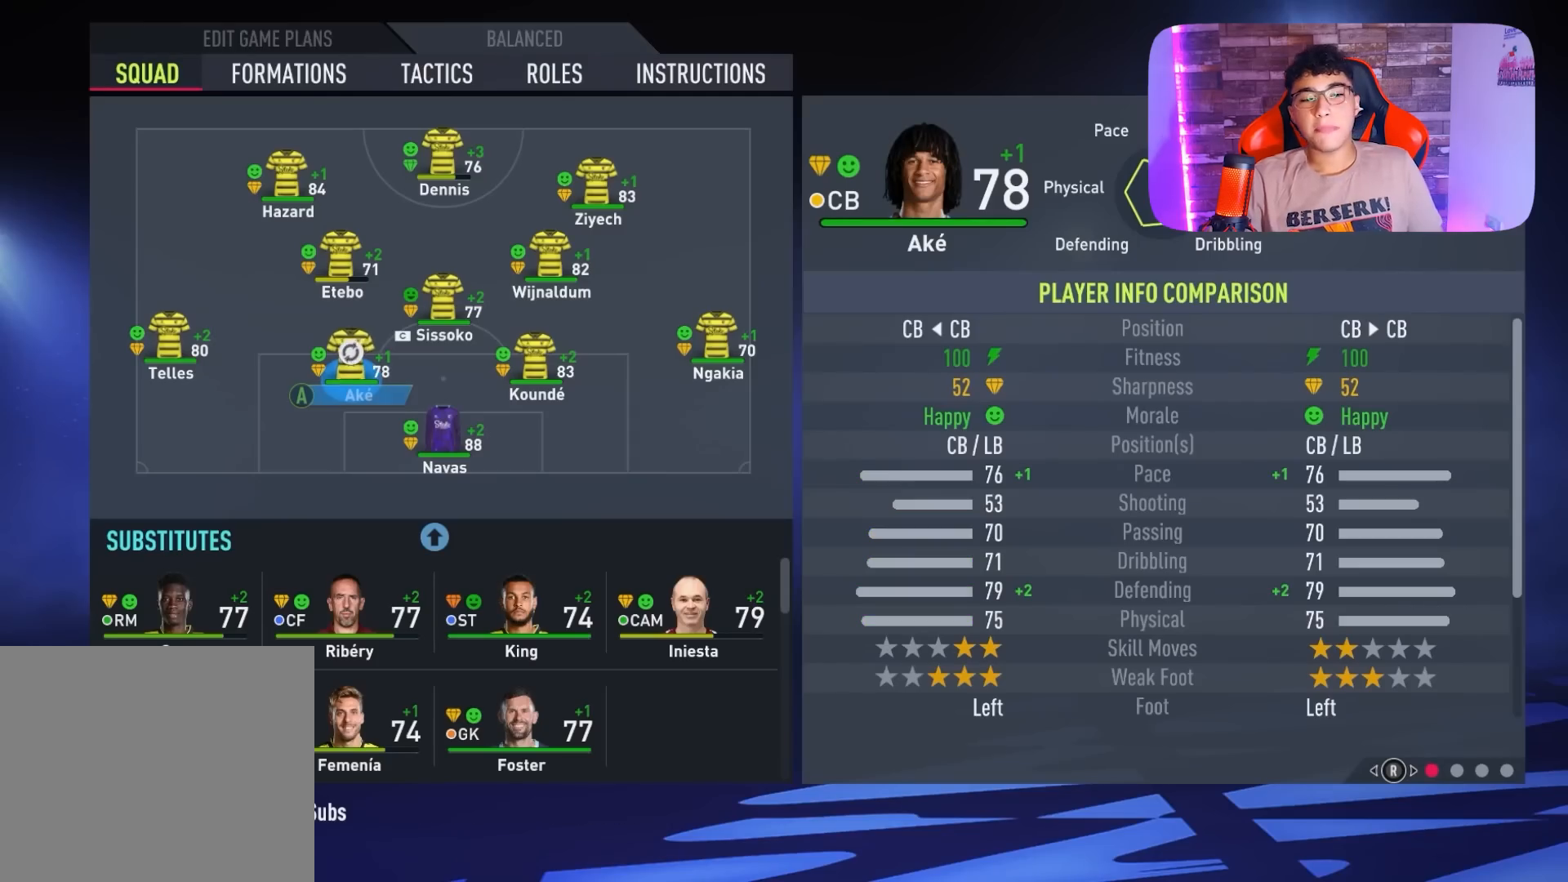
{"buttons": [], "left_stick": "center", "right_stick": "center", "events": []}
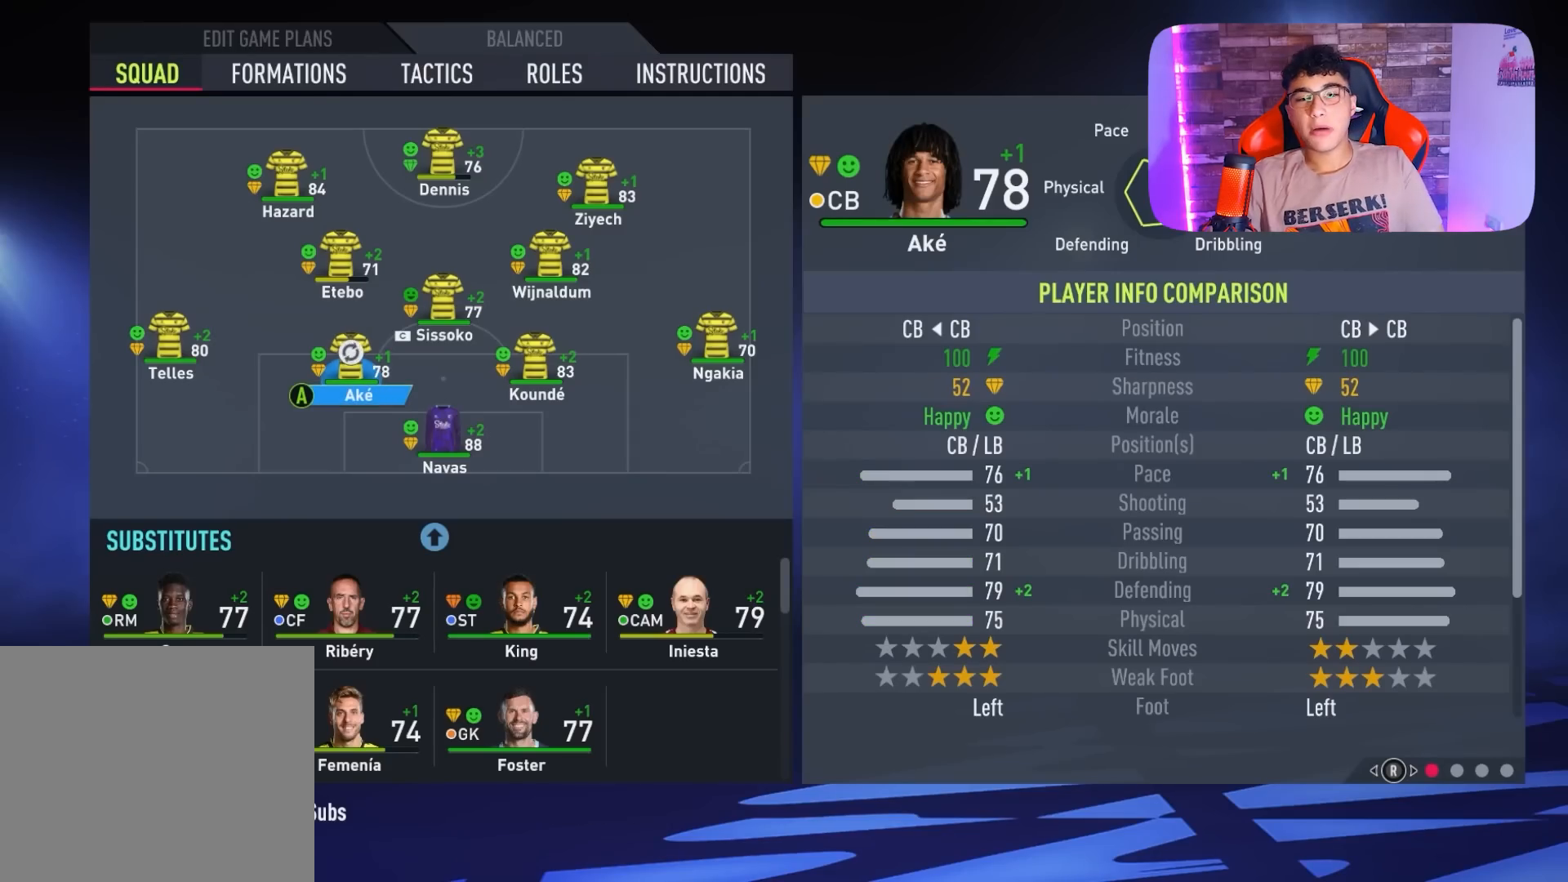
{"buttons": [], "left_stick": "center", "right_stick": "center", "events": []}
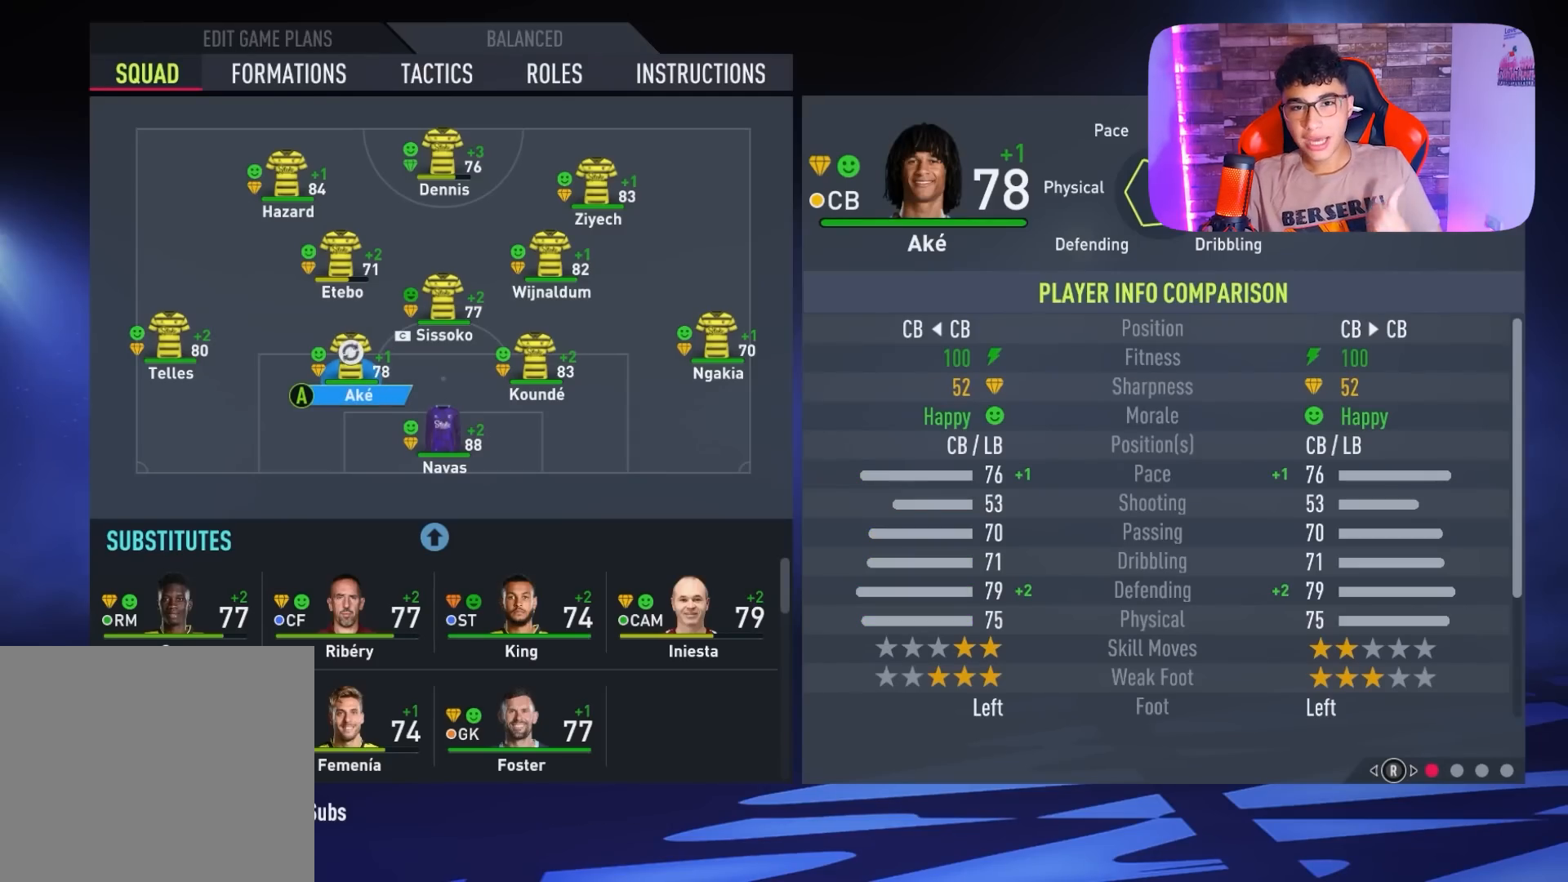
{"buttons": [], "left_stick": "center", "right_stick": "center", "events": []}
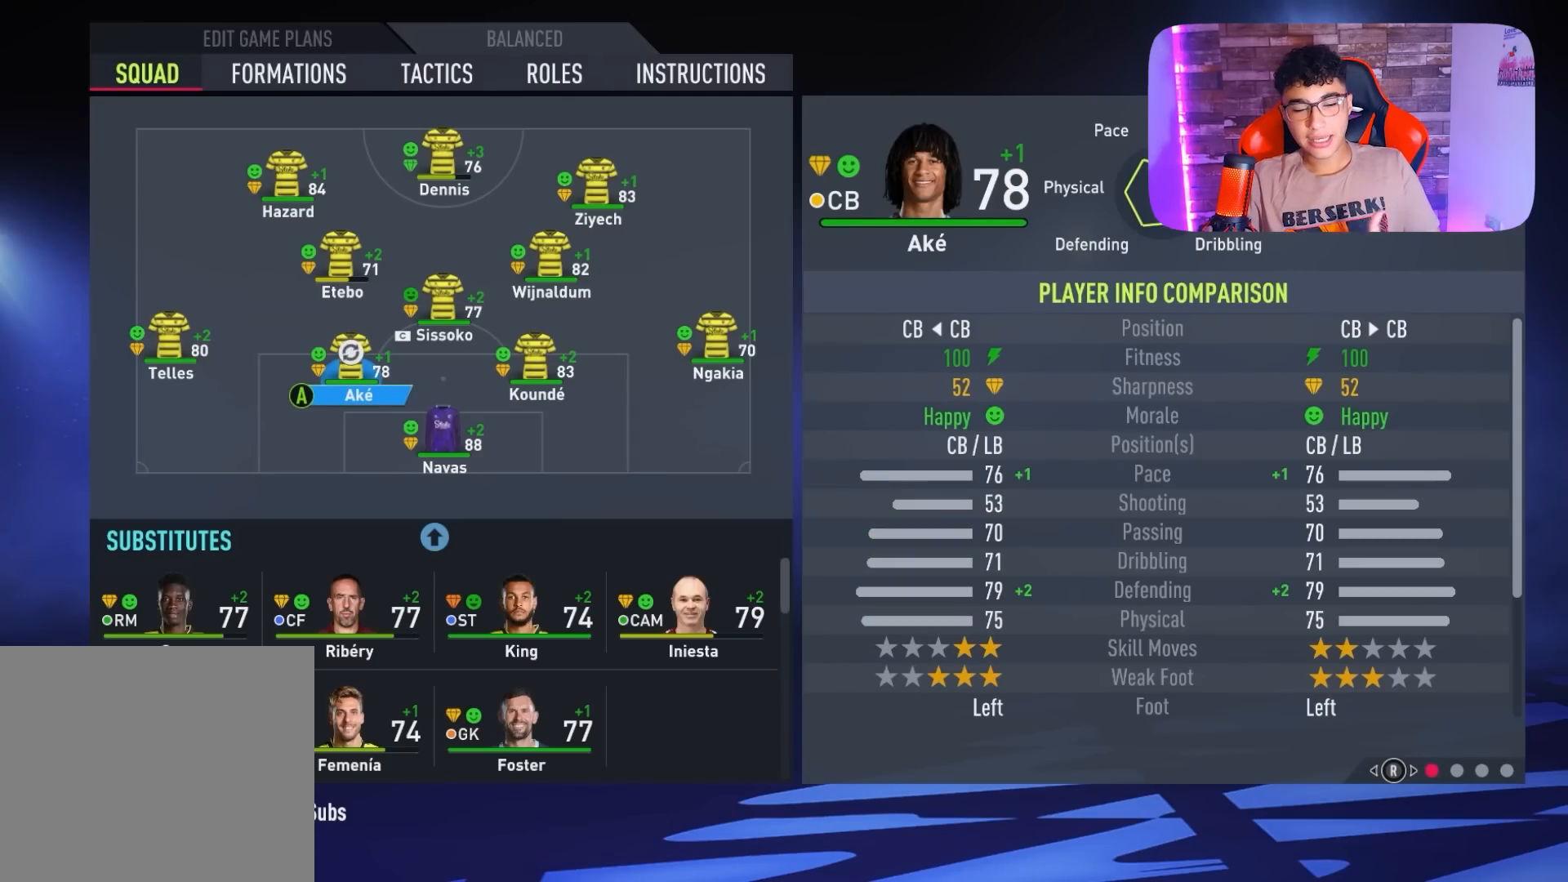
{"buttons": [], "left_stick": "center", "right_stick": "center", "events": []}
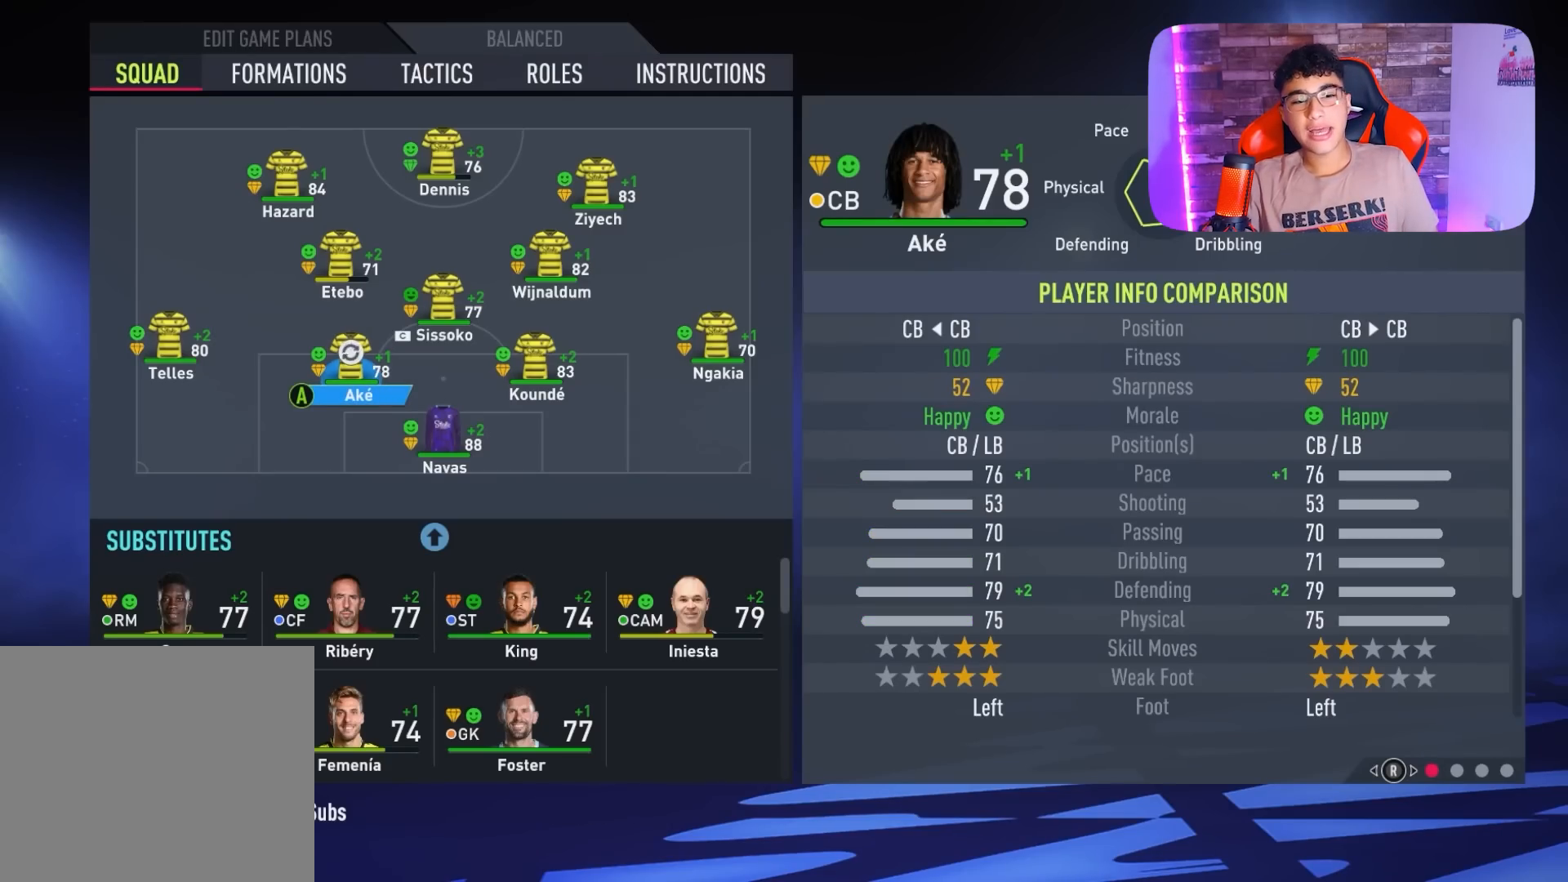
{"buttons": [], "left_stick": "center", "right_stick": "center", "events": []}
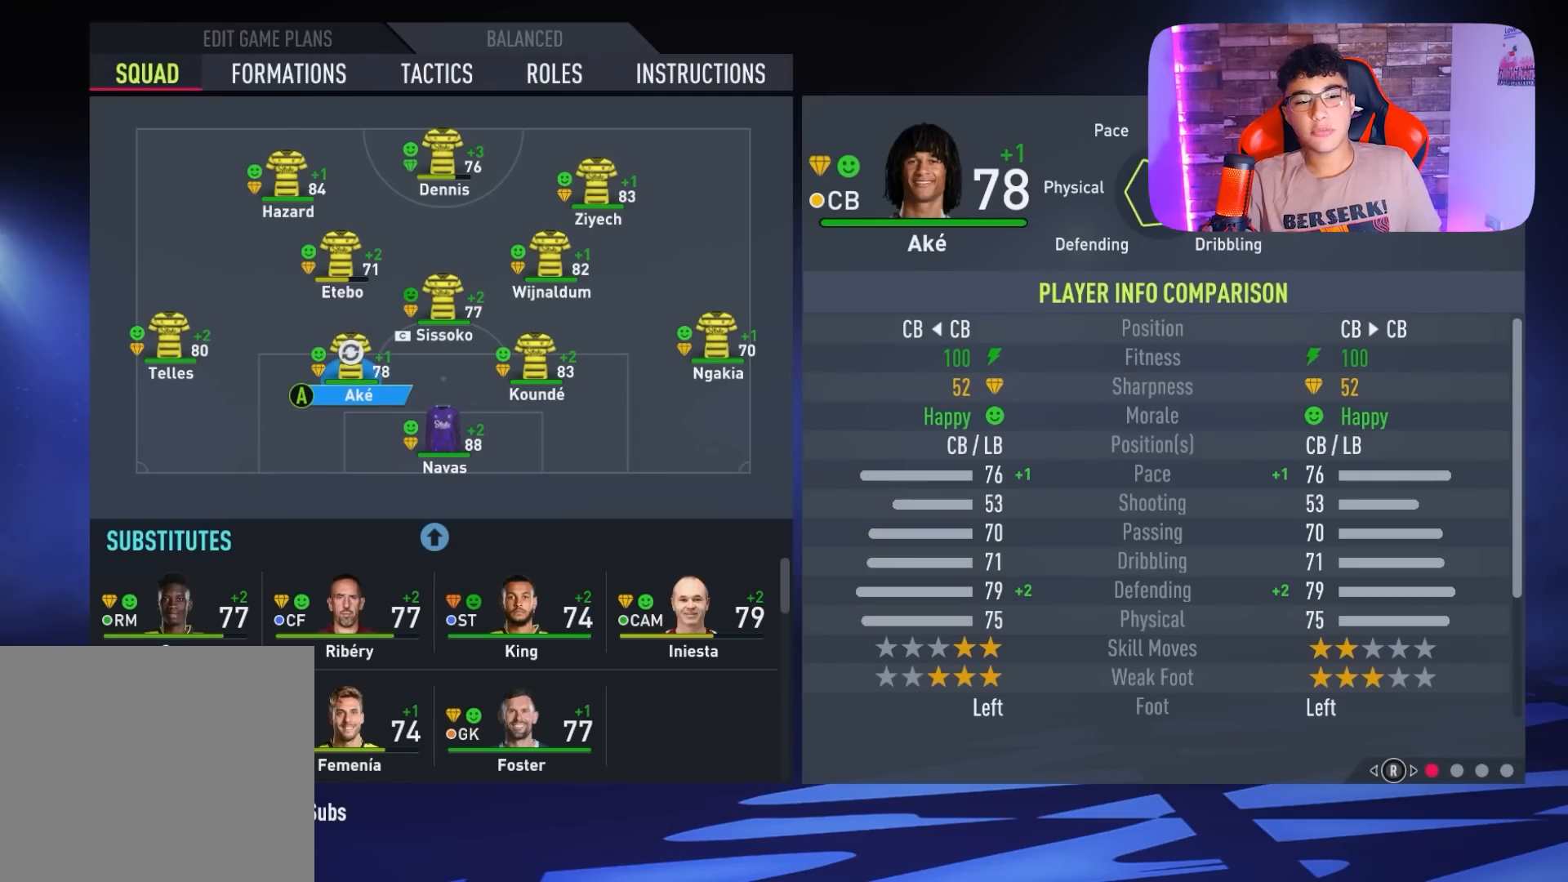
{"buttons": [], "left_stick": "center", "right_stick": "center", "events": []}
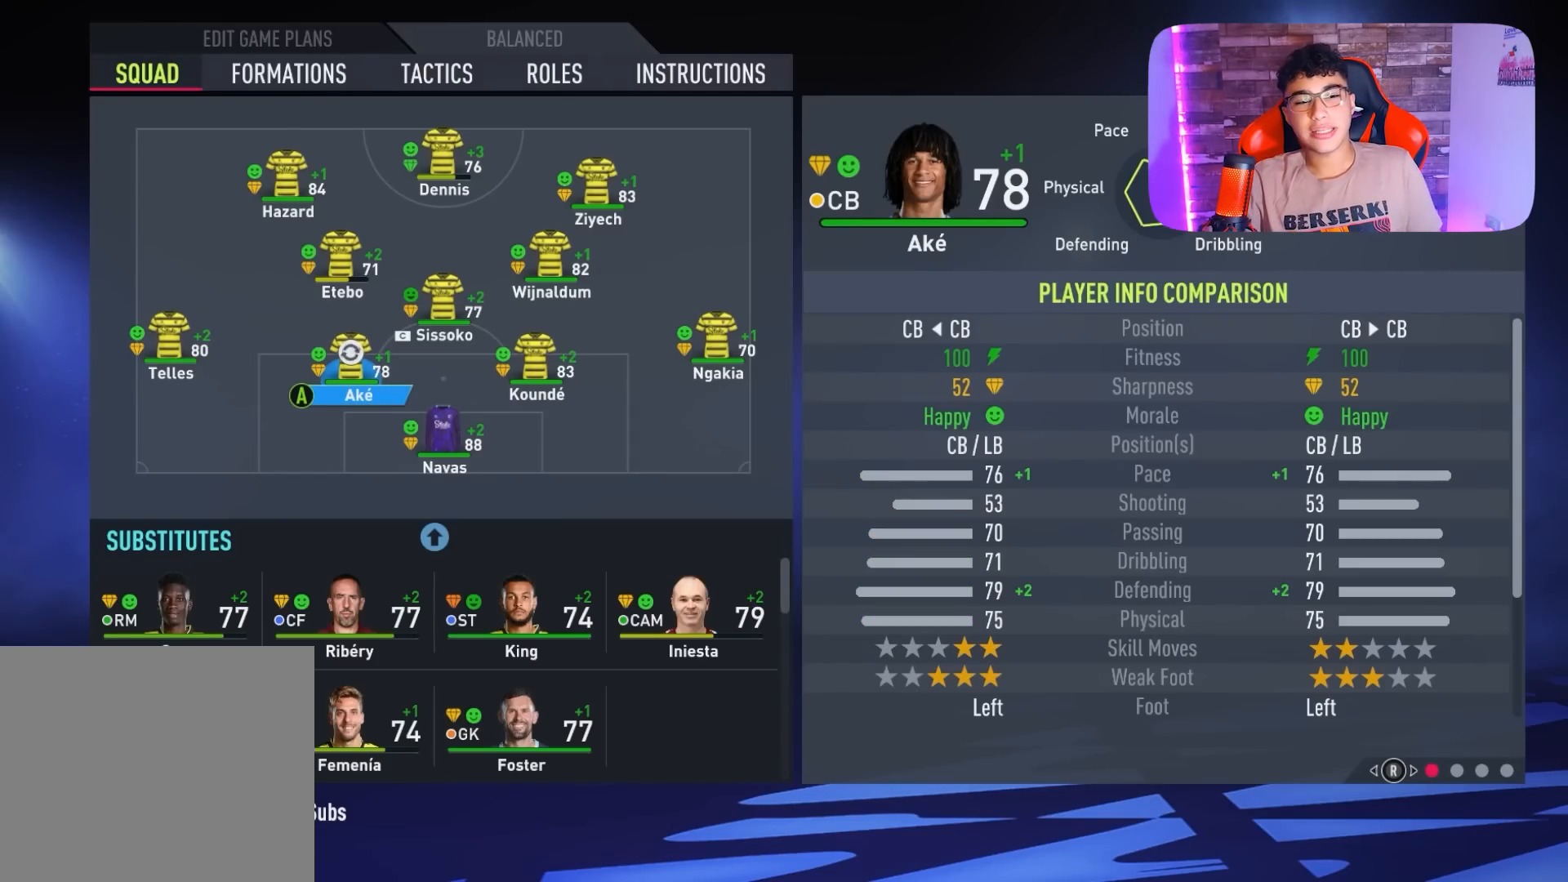
{"buttons": [], "left_stick": "center", "right_stick": "center", "events": [[67, "left_stick", "left"], [233, "left_stick", "center"]]}
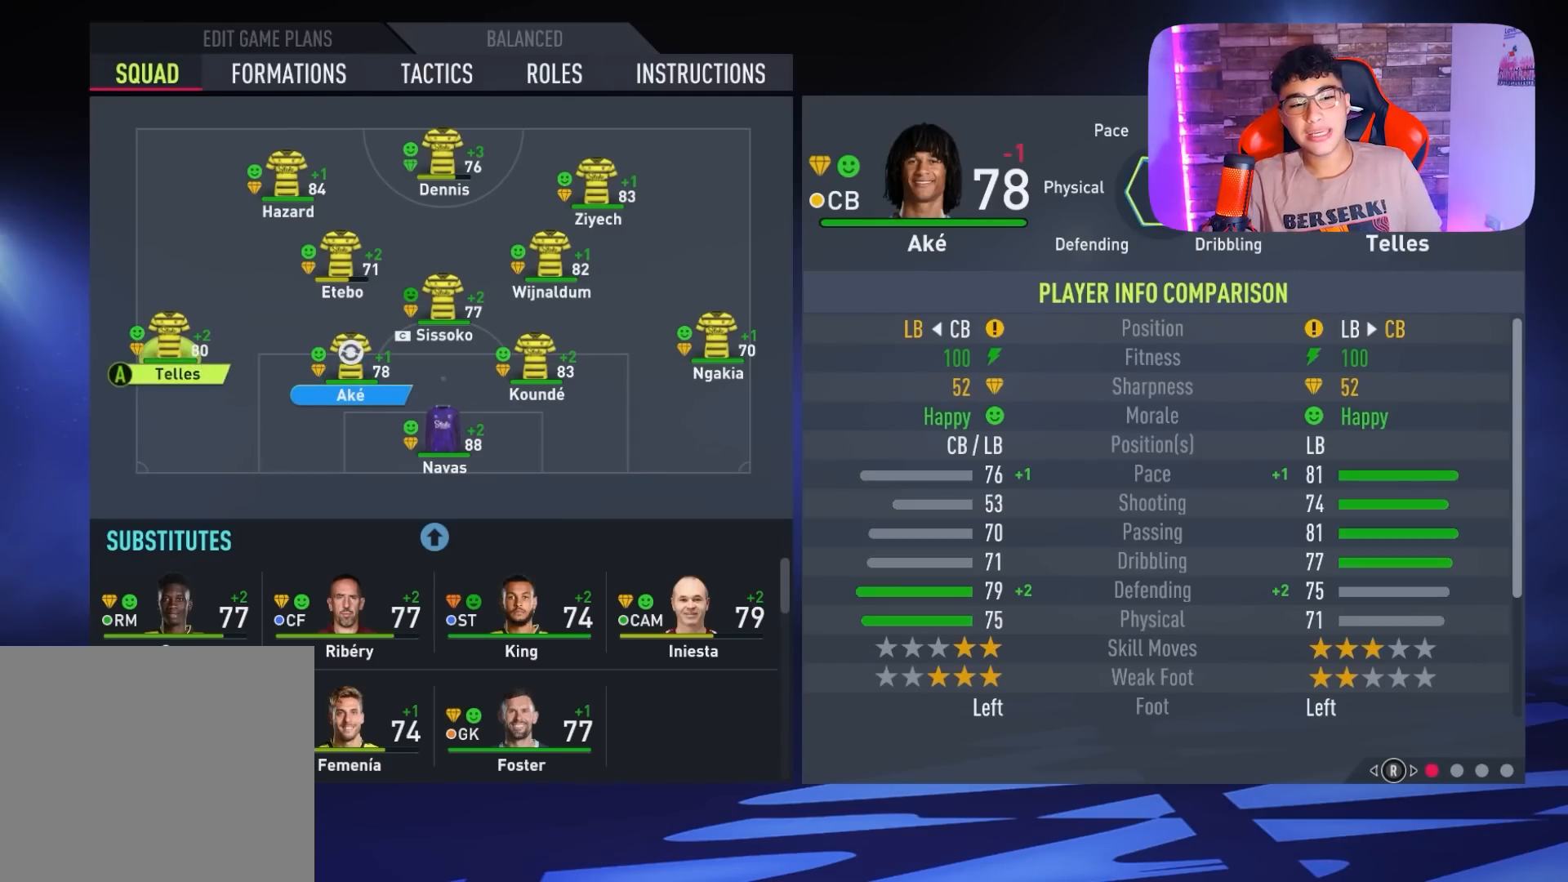
{"buttons": [], "left_stick": "center", "right_stick": "center", "events": [[267, "left_stick", "right"], [467, "left_stick", "center"]]}
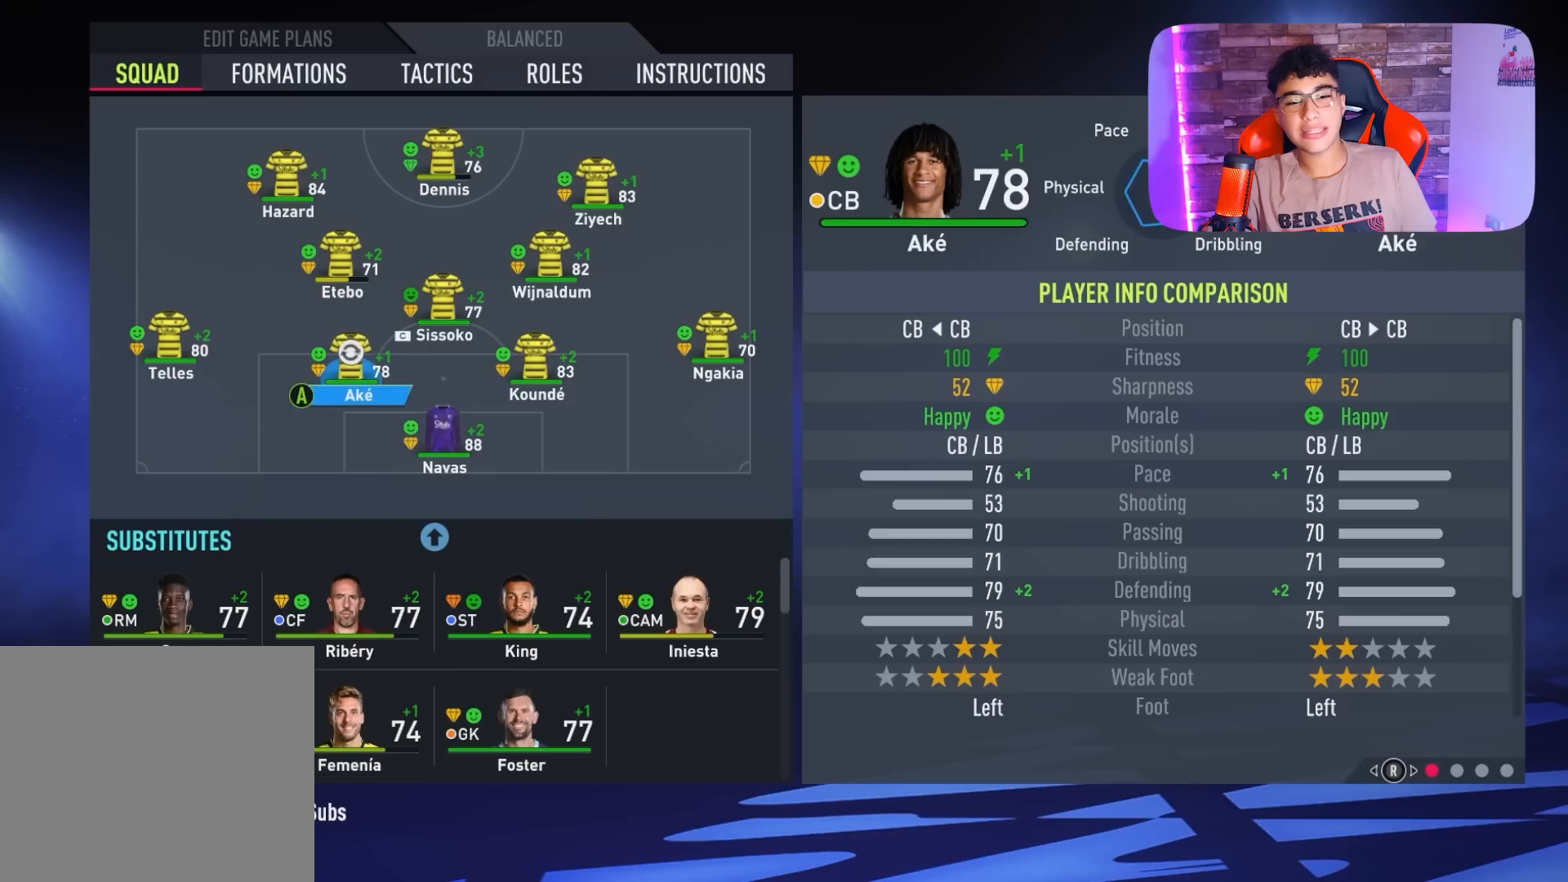
{"buttons": [], "left_stick": "center", "right_stick": "center", "events": [[67, "left_stick", "right"], [233, "left_stick", "center"]]}
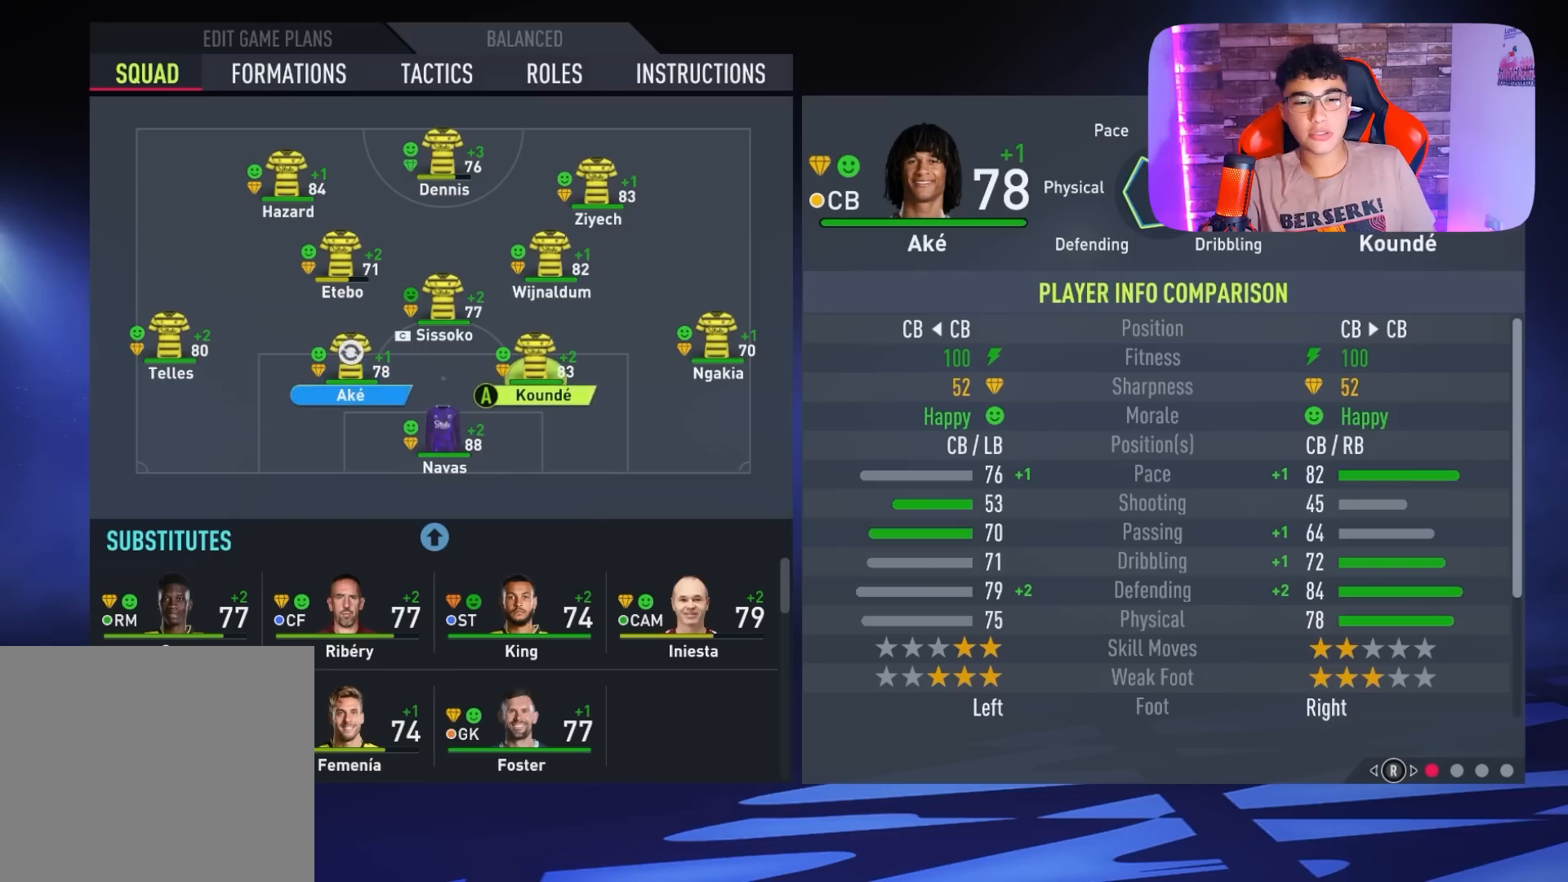
{"buttons": [], "left_stick": "left", "right_stick": "center", "events": [[400, "left_stick", "left"]]}
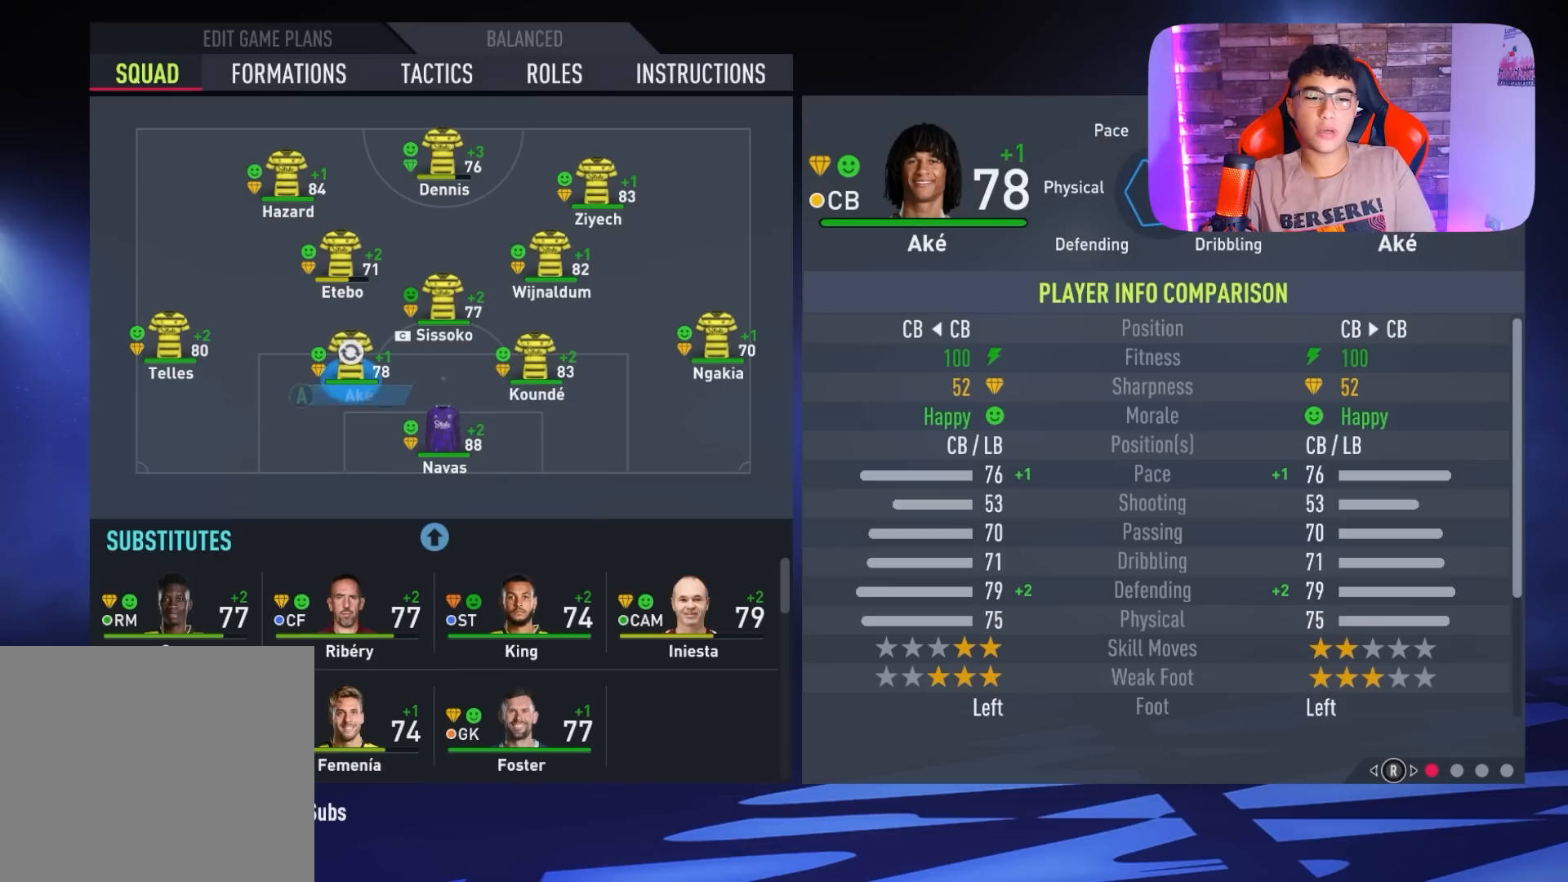
{"buttons": [], "left_stick": "right", "right_stick": "center", "events": [[100, "left_stick", "center"], [400, "left_stick", "right"]]}
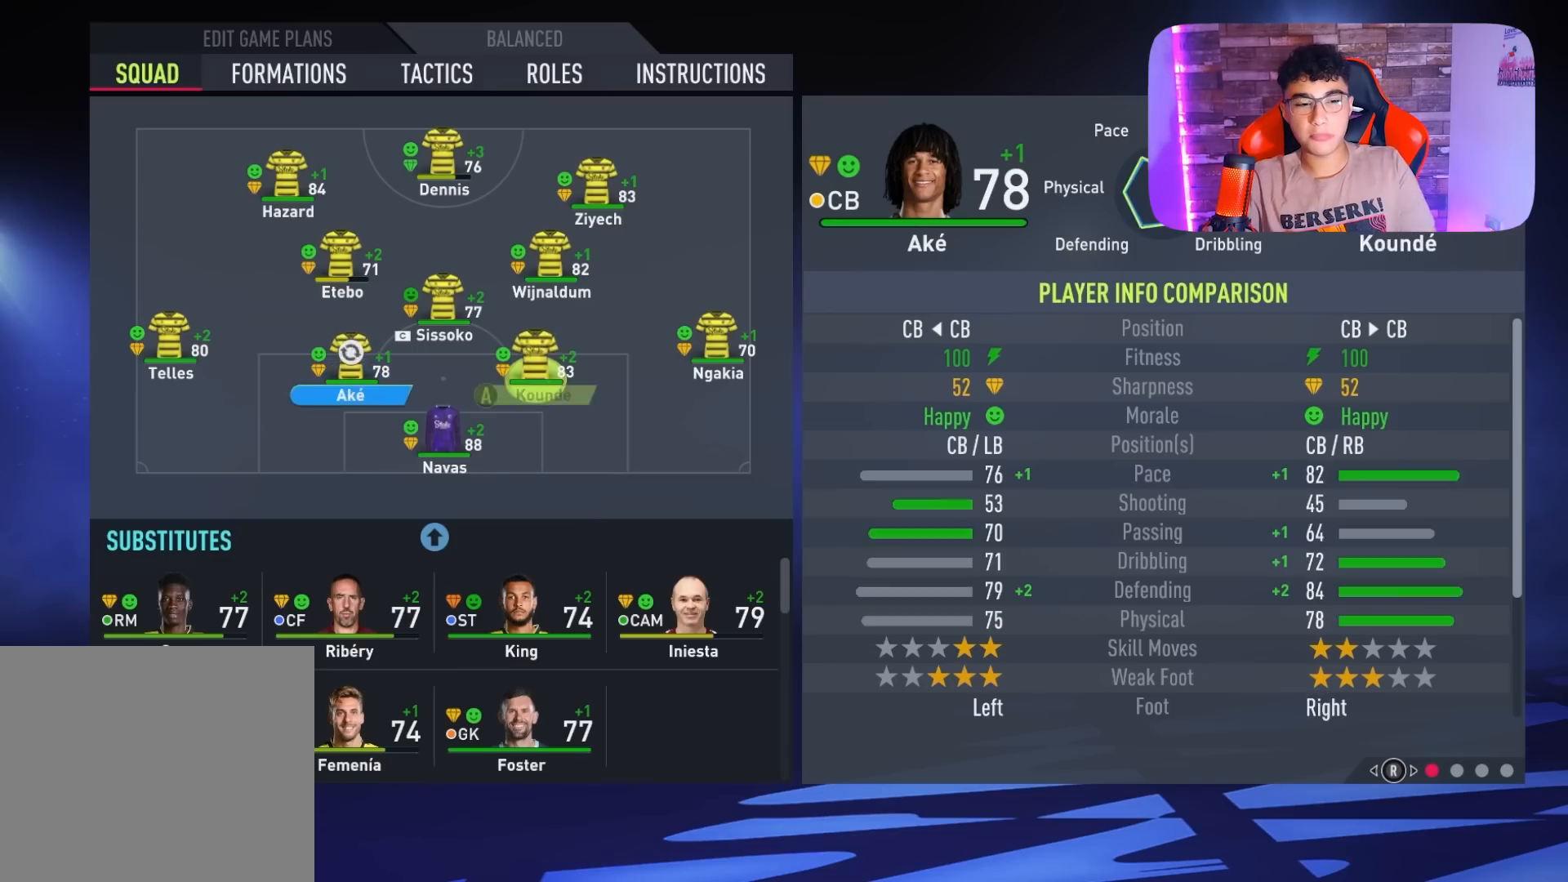
{"buttons": [], "left_stick": "left", "right_stick": "center", "events": [[67, "left_stick", "center"], [167, "left_stick", "left"], [367, "left_stick", "center"], [467, "left_stick", "left"]]}
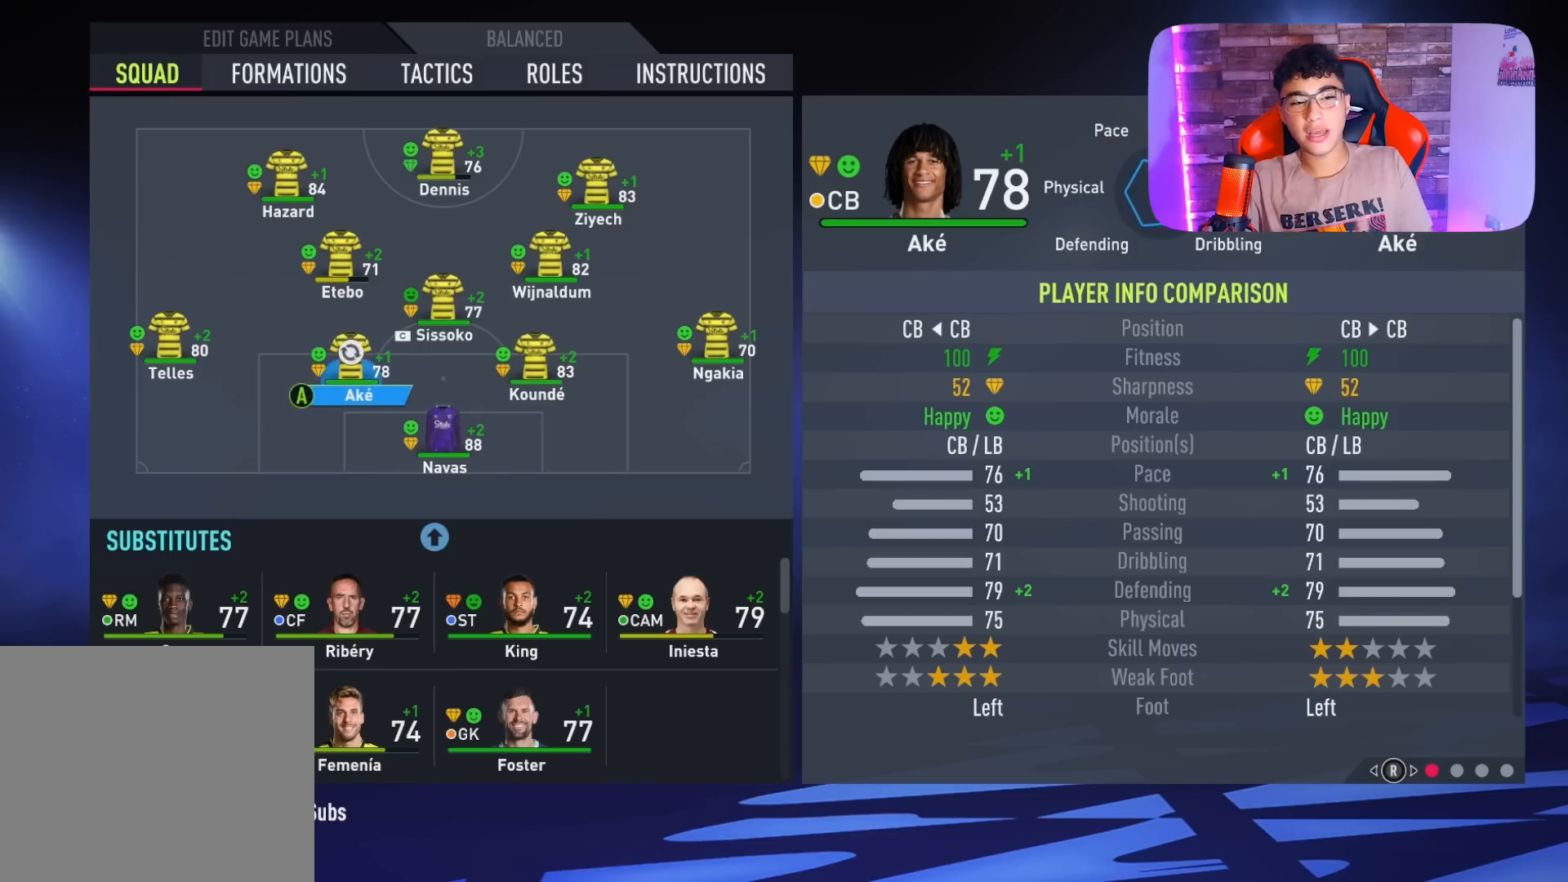
{"buttons": [], "left_stick": "center", "right_stick": "center", "events": [[167, "left_stick", "center"]]}
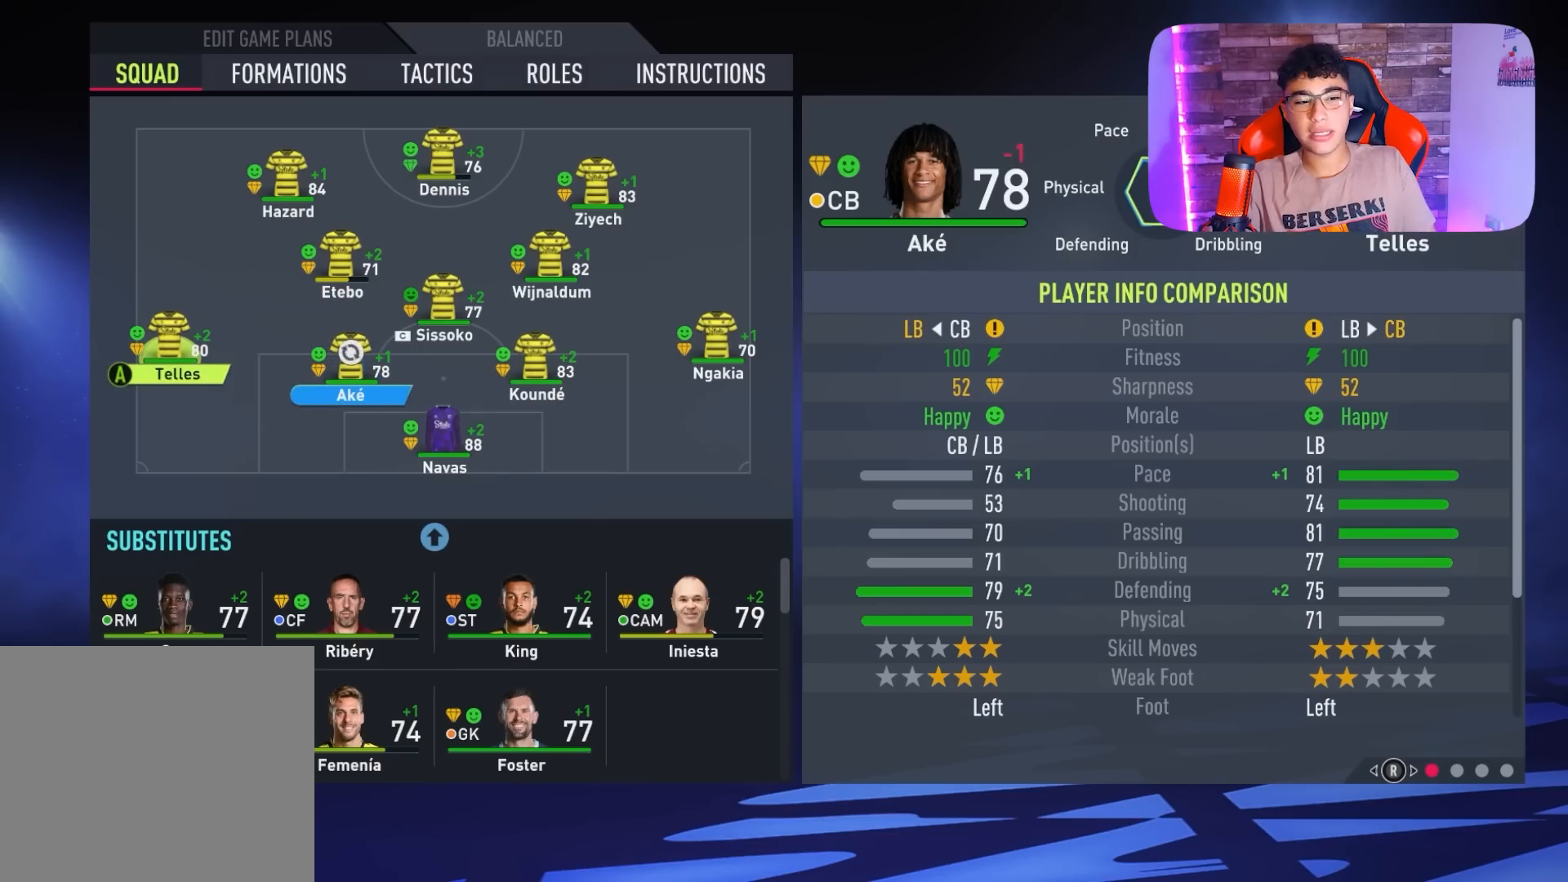
{"buttons": [], "left_stick": "center", "right_stick": "center", "events": []}
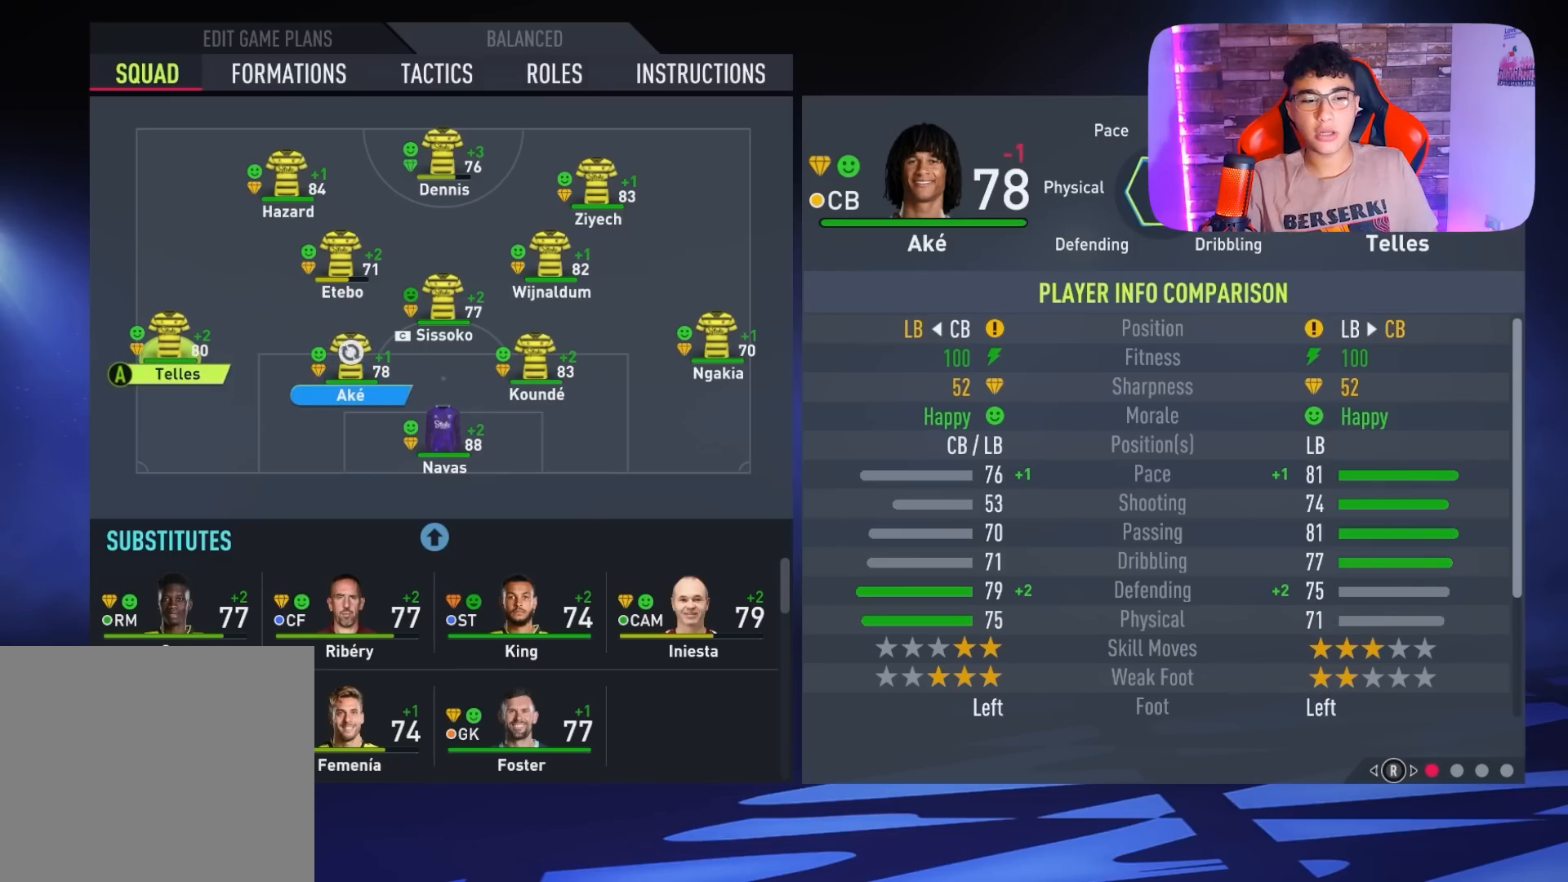
{"buttons": [], "left_stick": "center", "right_stick": "center", "events": []}
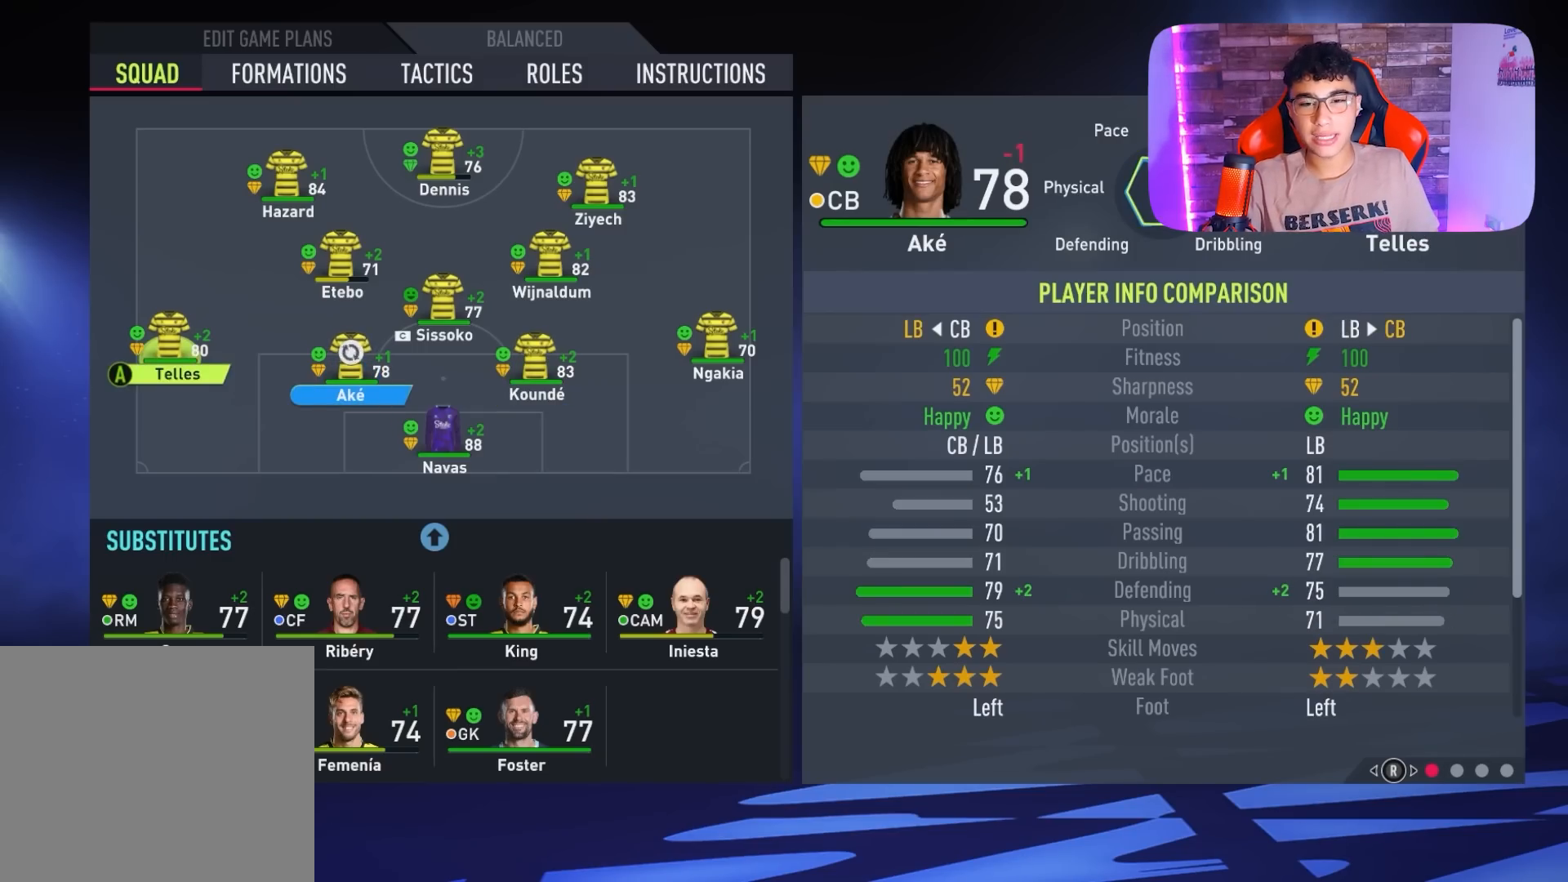
{"buttons": [], "left_stick": "center", "right_stick": "center", "events": []}
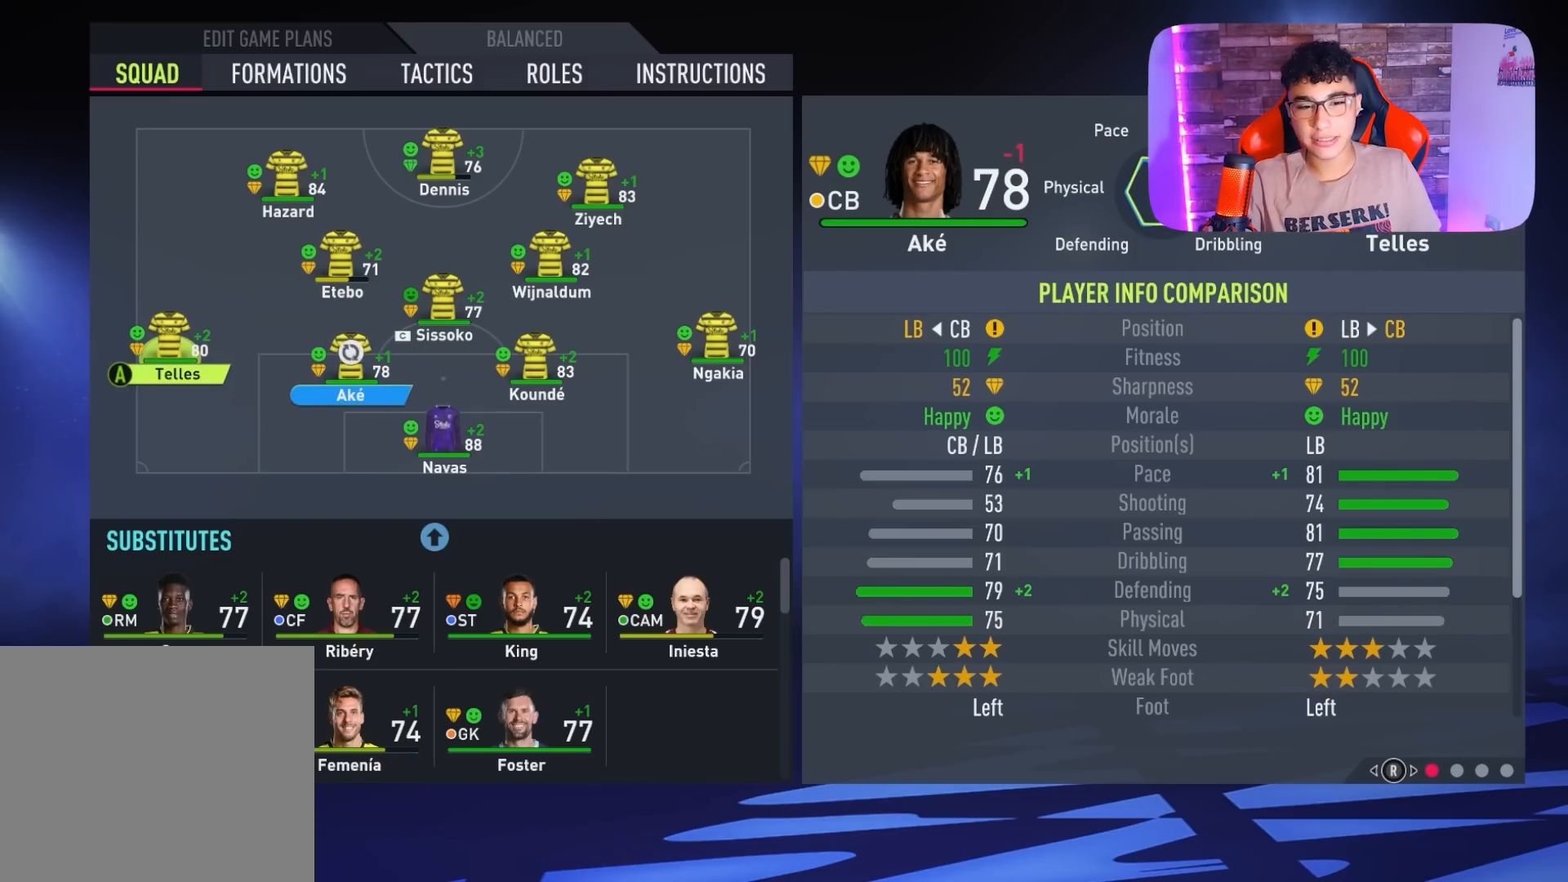
{"buttons": [], "left_stick": "center", "right_stick": "center", "events": []}
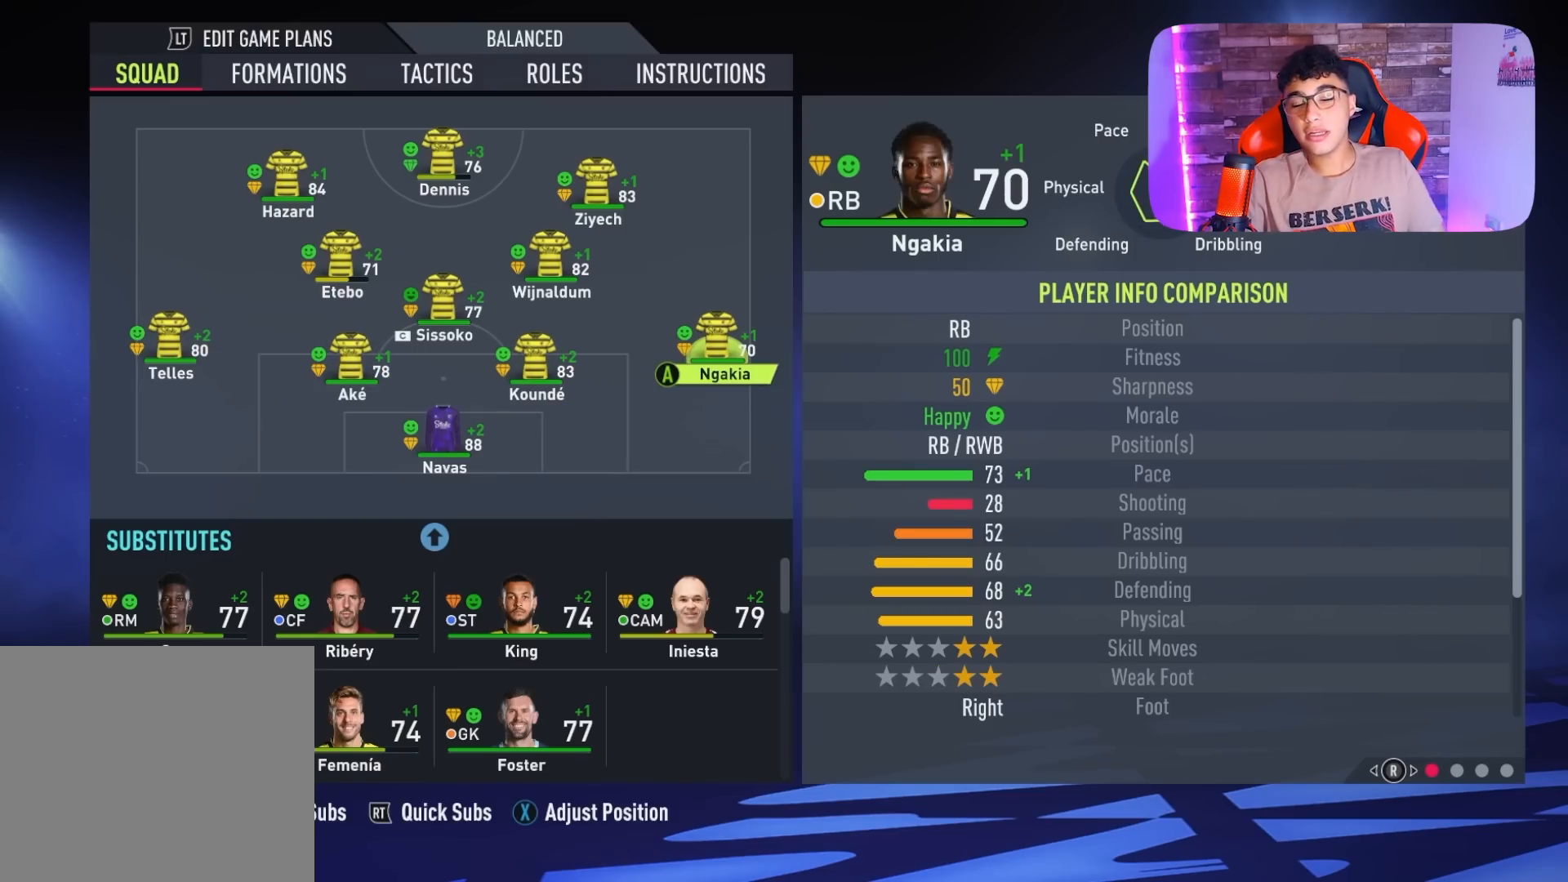
{"buttons": [], "left_stick": "center", "right_stick": "center", "events": []}